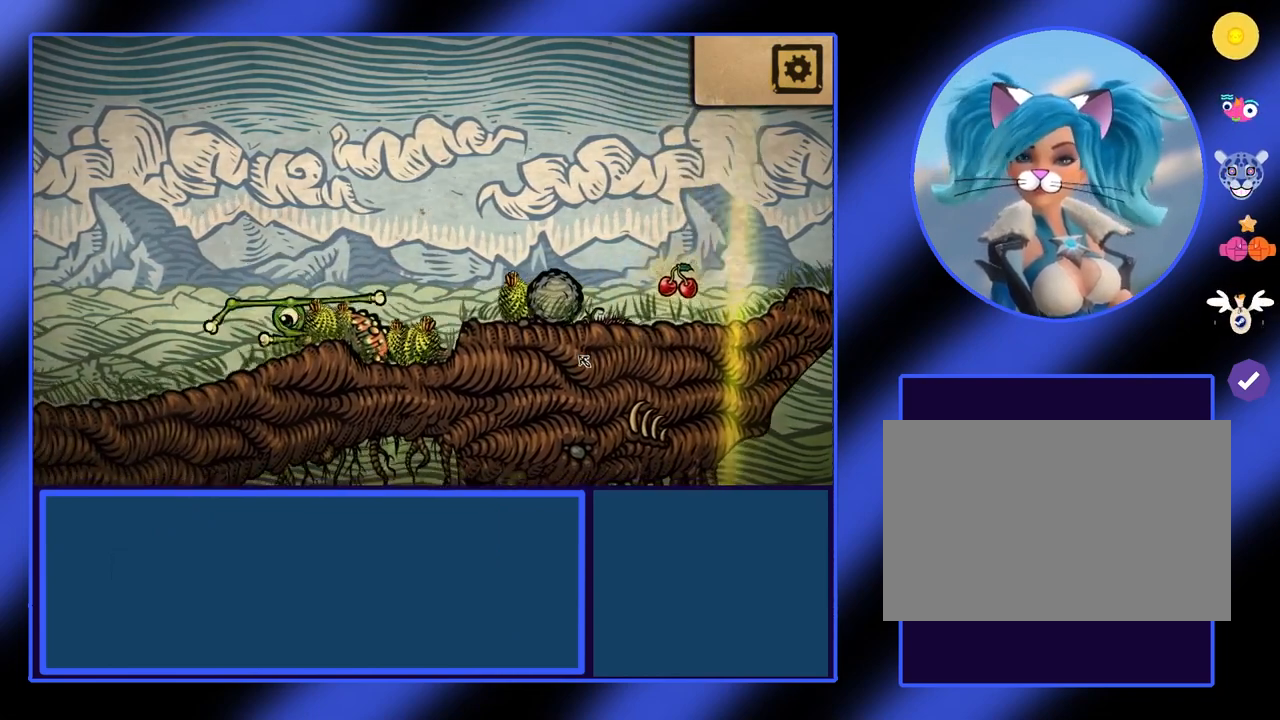
Gameplay with keyboard; each line is a JSON object with the keys held at the frame after it. "events" lists presses ("down") and releases ("up") of "a", "ctrl", "d", "e", "f", "q", "r", "s", "shift", "space", "tab" and "w" between this image and that frame as [ms after this image, input, new state], when the widget could be followed in between. No other keys are recorded. Mouse input is not recorded.
{"keys": ["s"], "events": []}
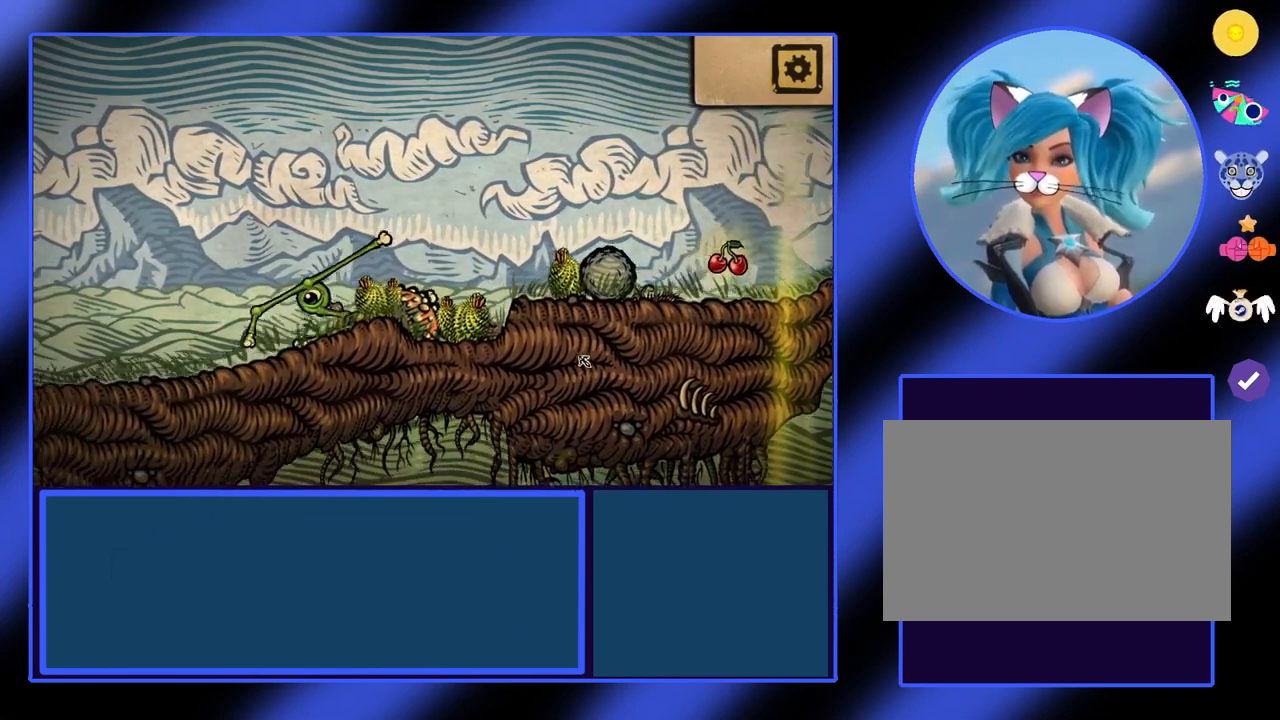
{"keys": ["s"], "events": []}
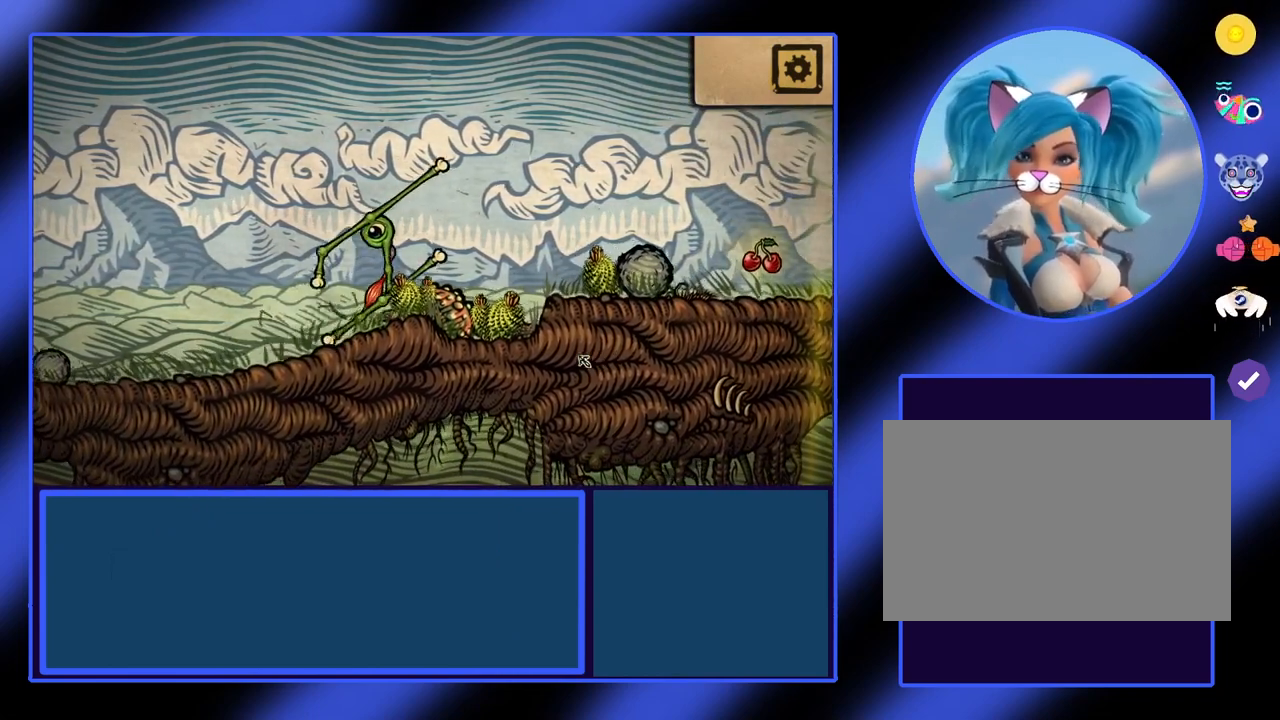
{"keys": ["s"], "events": []}
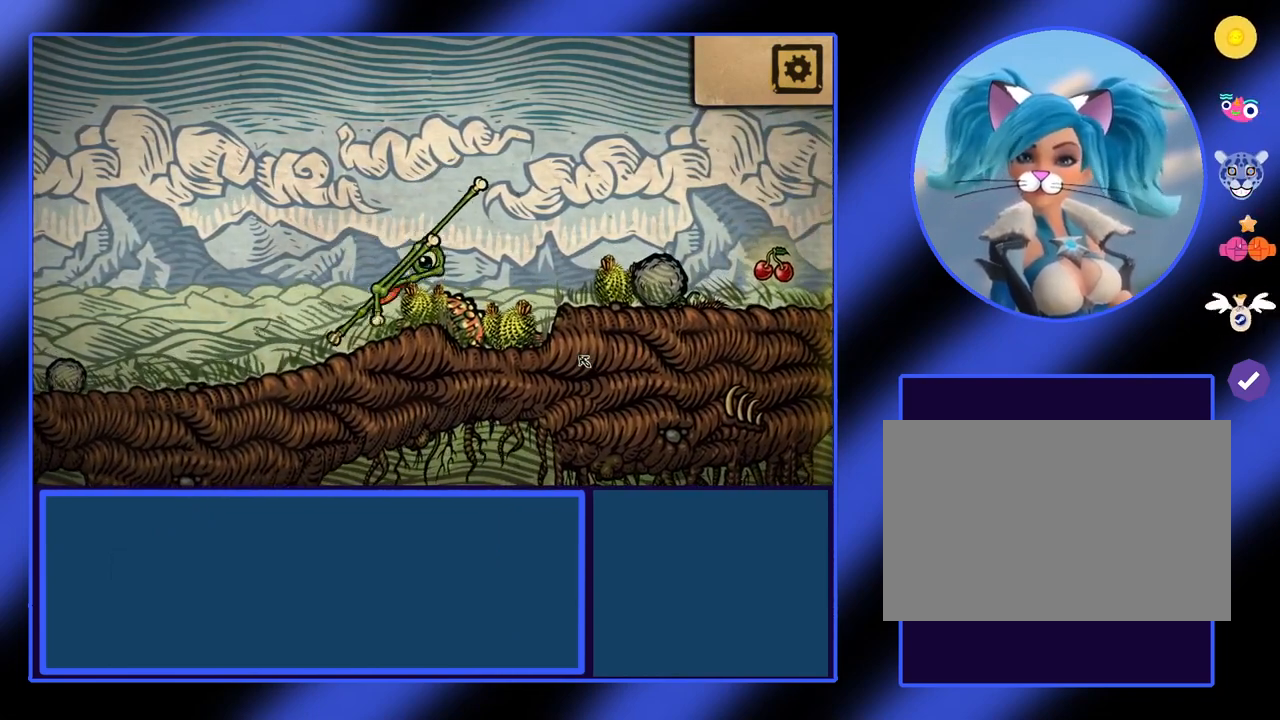
{"keys": ["s"], "events": []}
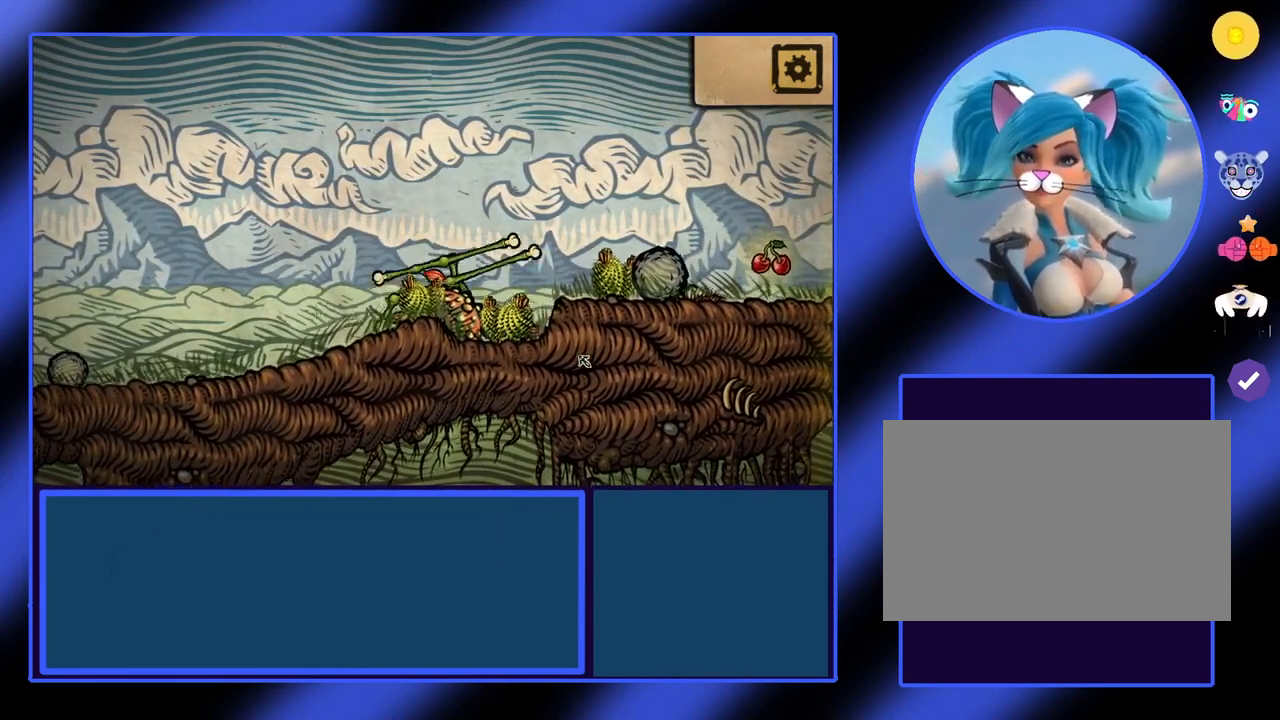
{"keys": ["s"], "events": []}
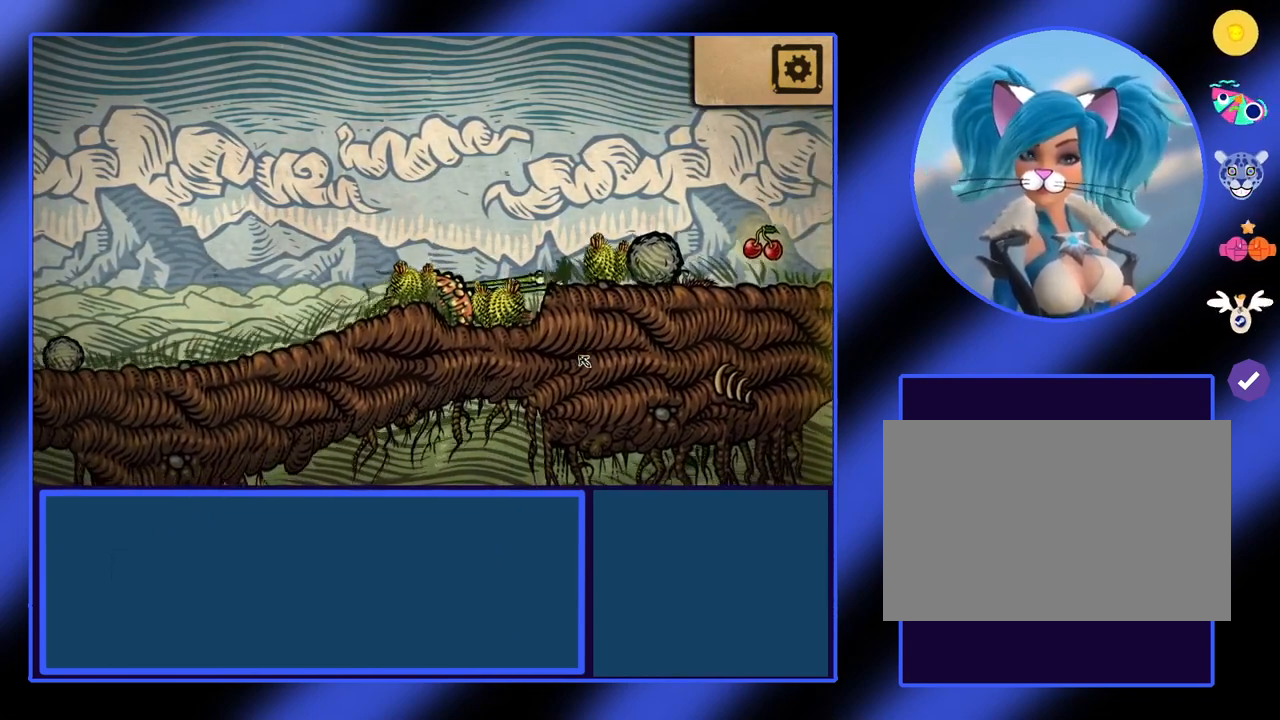
{"keys": ["s"], "events": []}
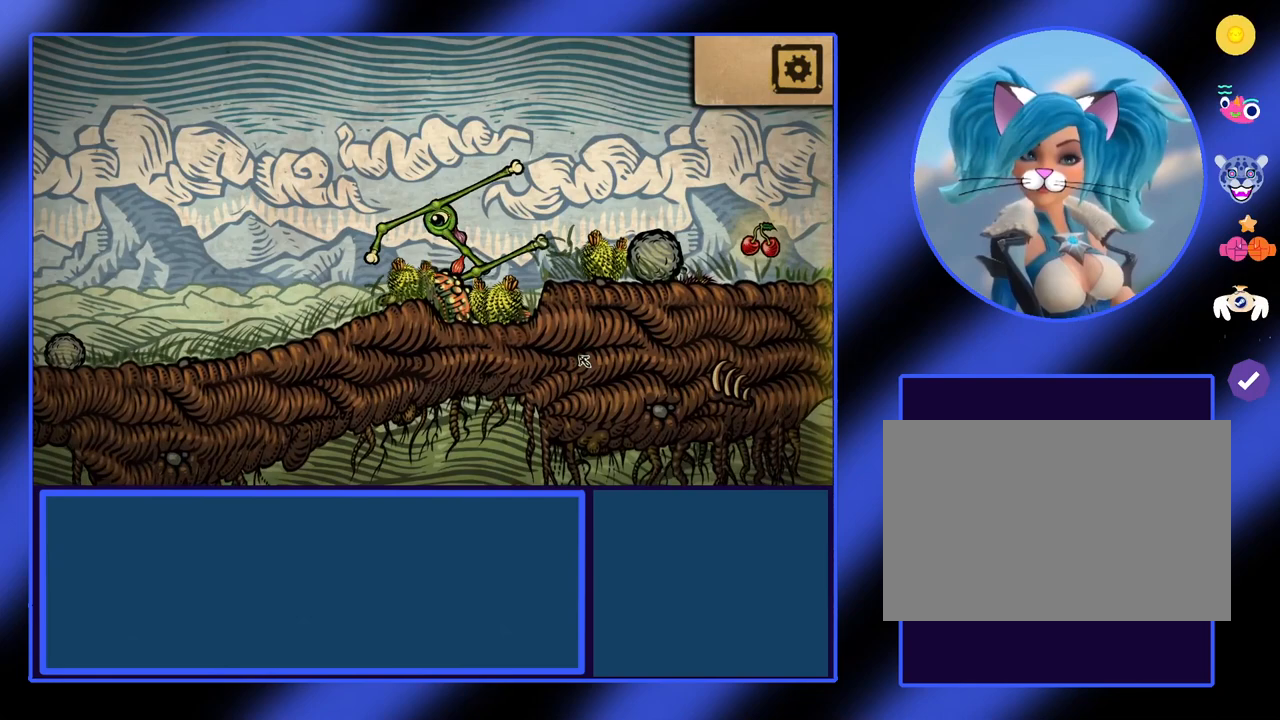
{"keys": ["s"], "events": []}
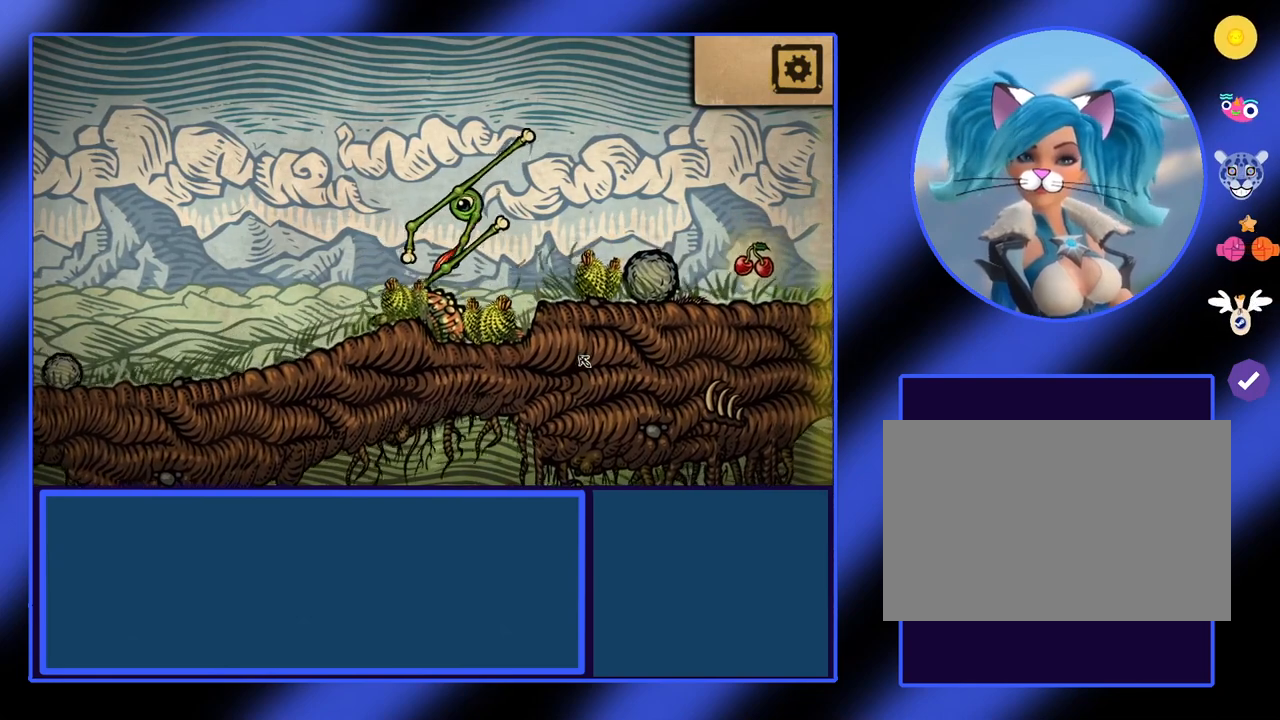
{"keys": ["s"], "events": []}
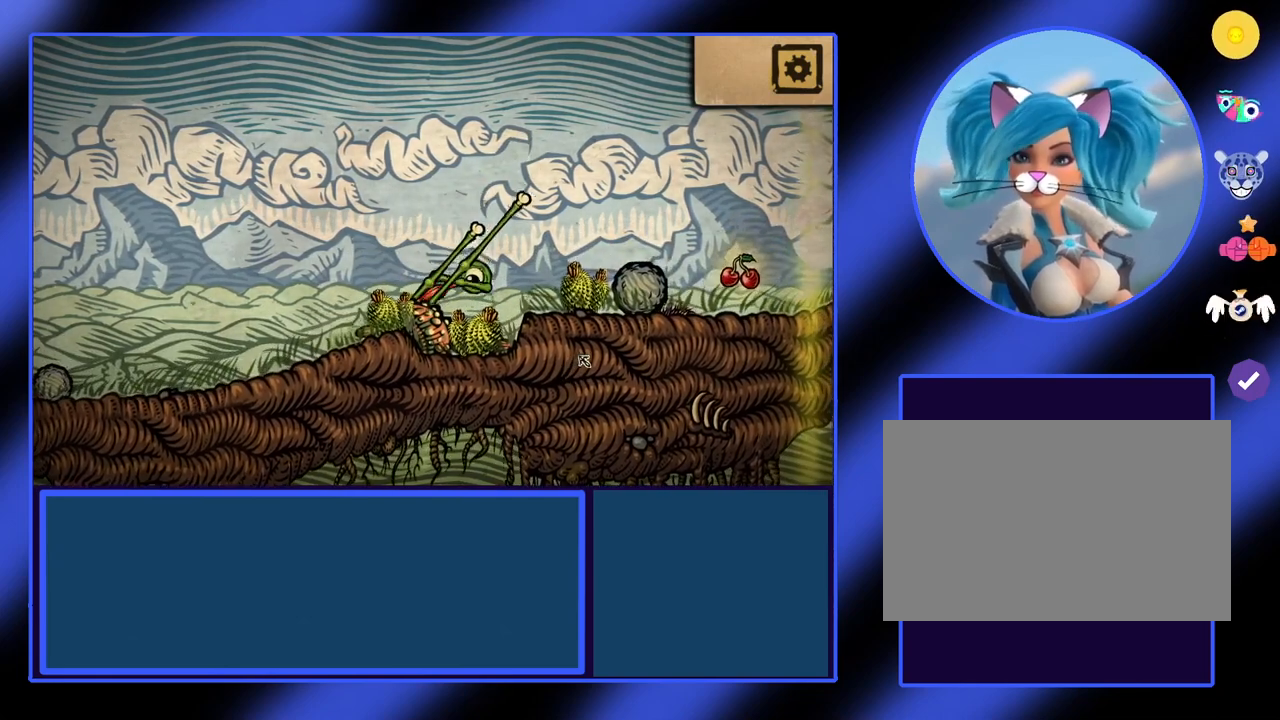
{"keys": ["s"], "events": []}
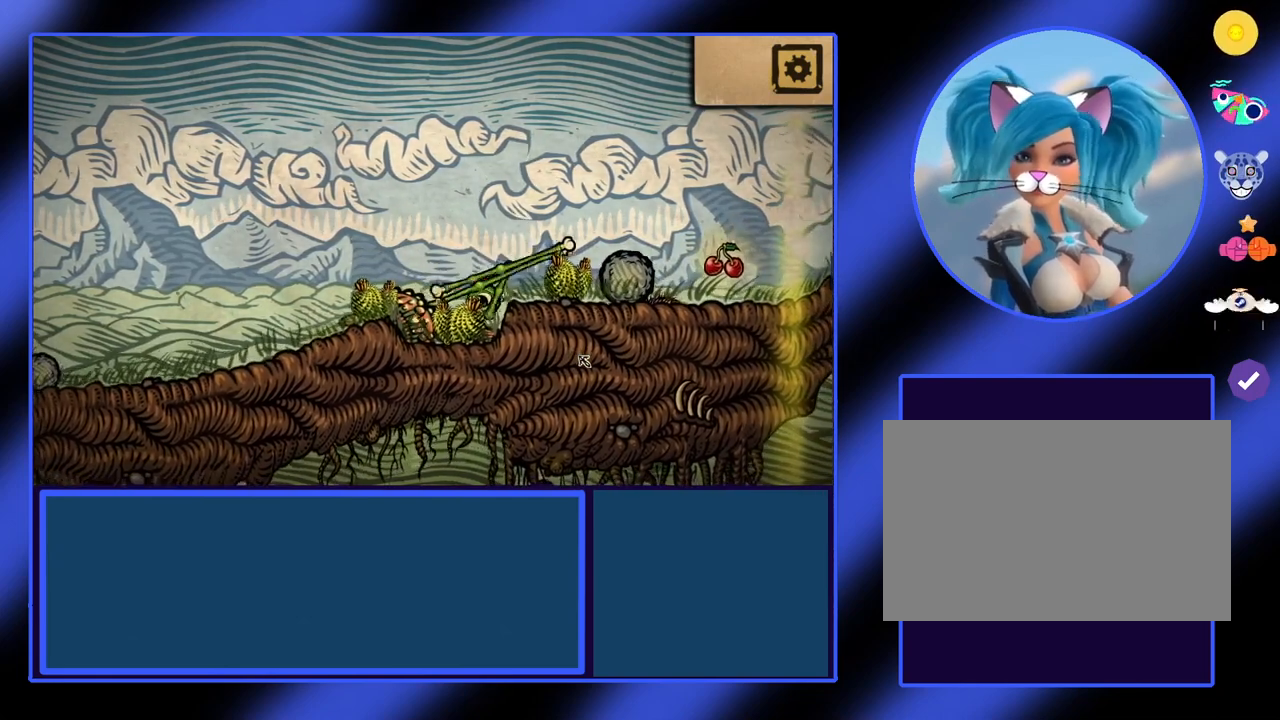
{"keys": ["s"], "events": []}
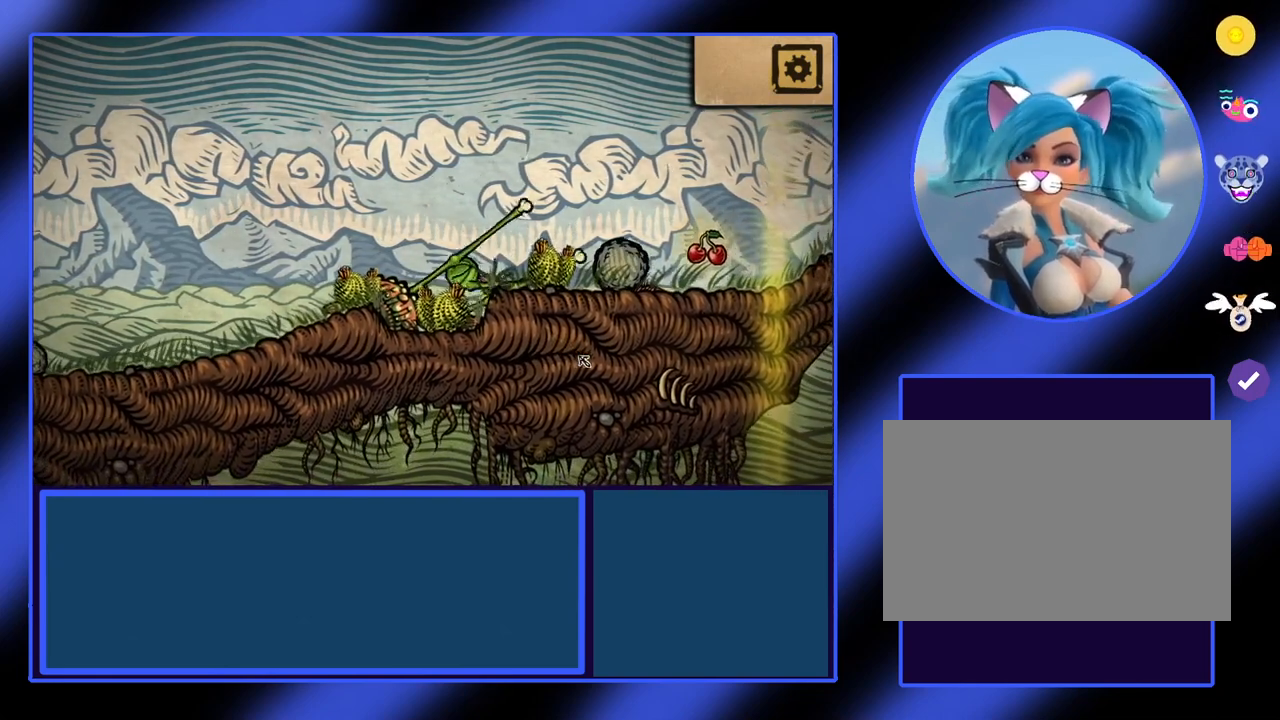
{"keys": ["s"], "events": []}
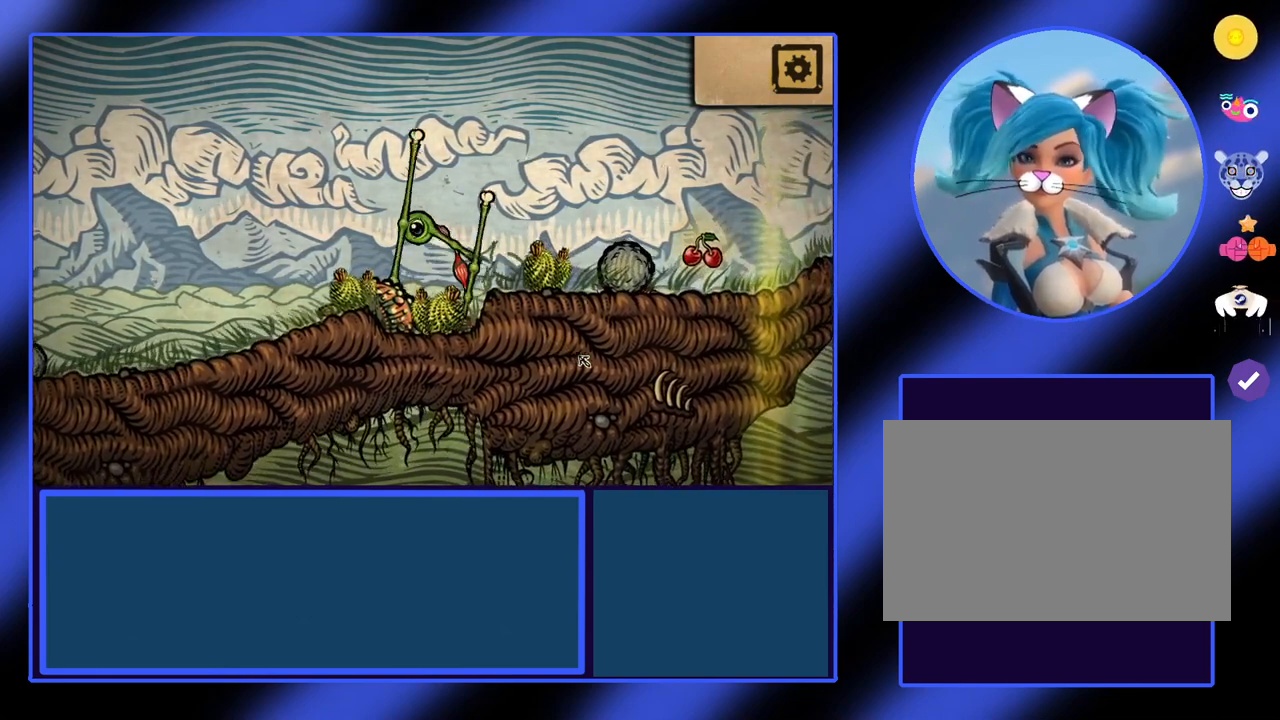
{"keys": ["s"], "events": []}
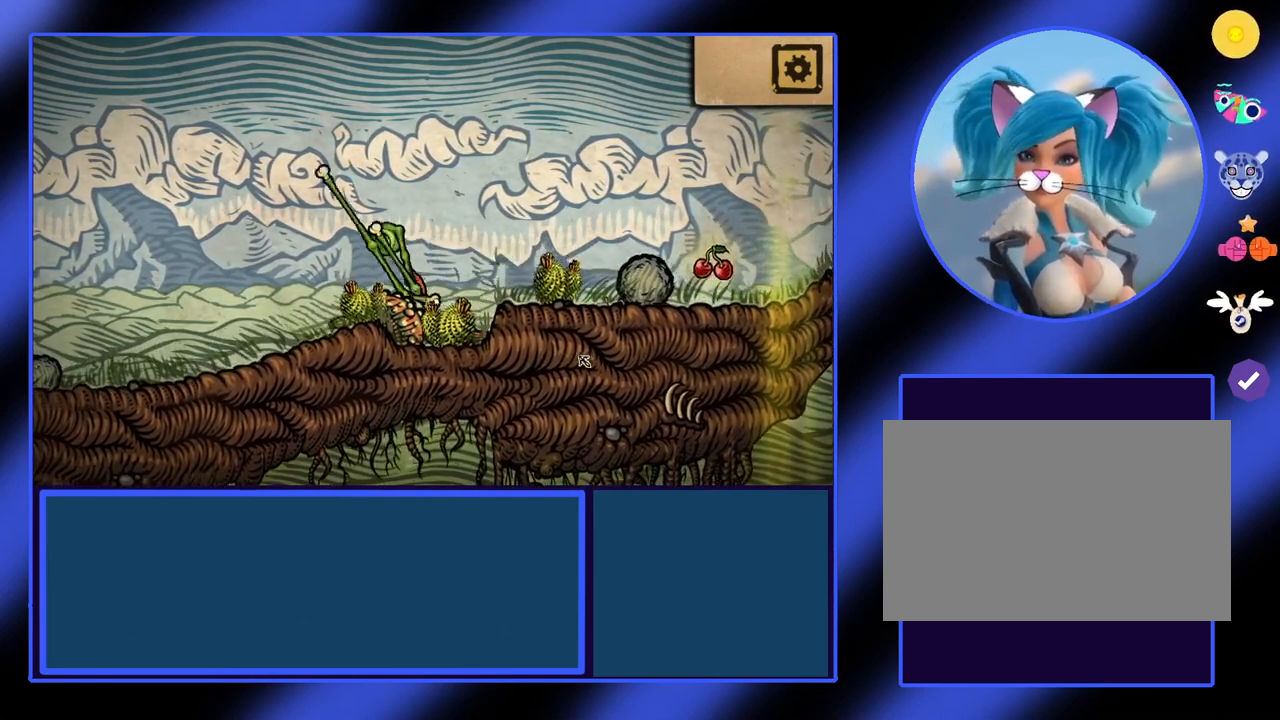
{"keys": ["s"], "events": []}
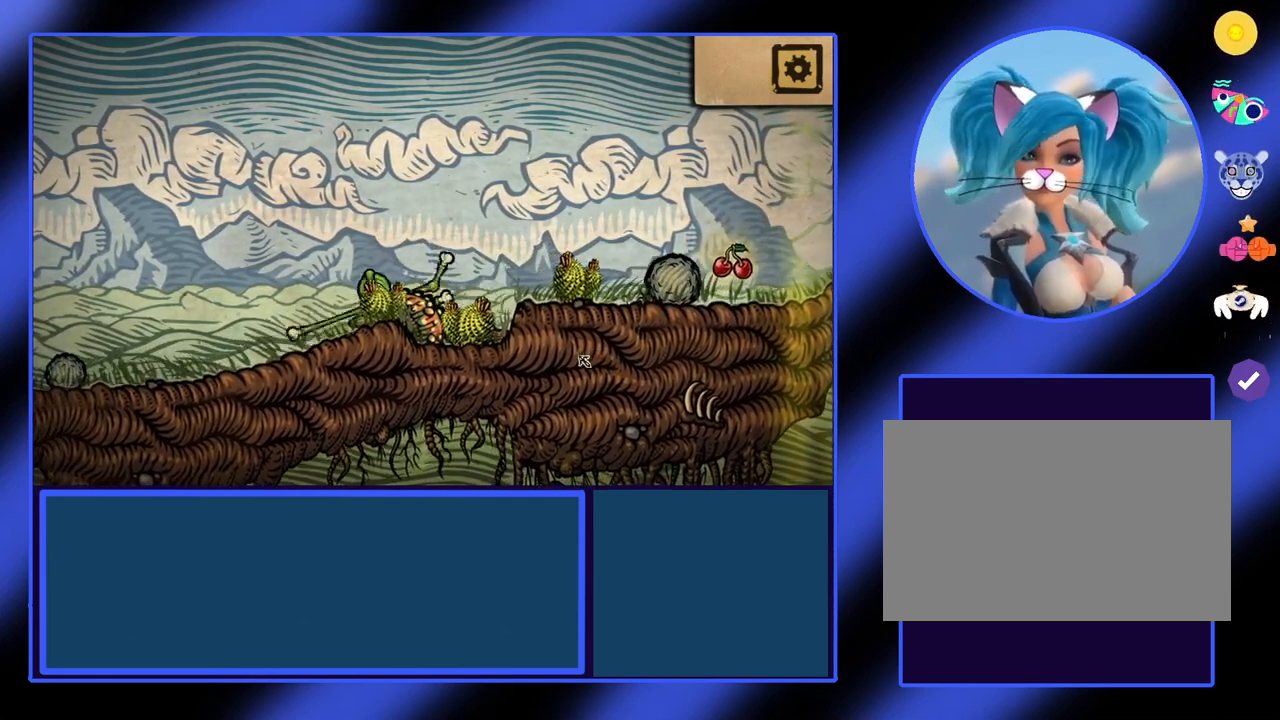
{"keys": ["s"], "events": []}
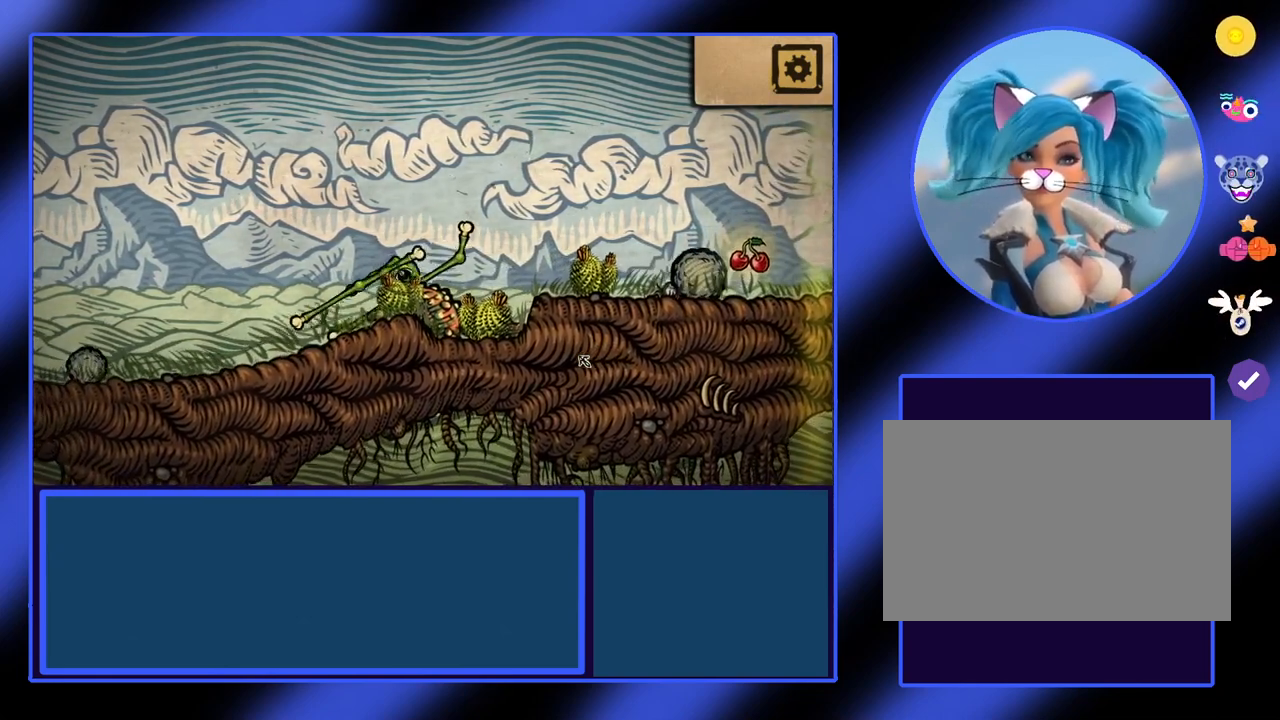
{"keys": ["s"], "events": []}
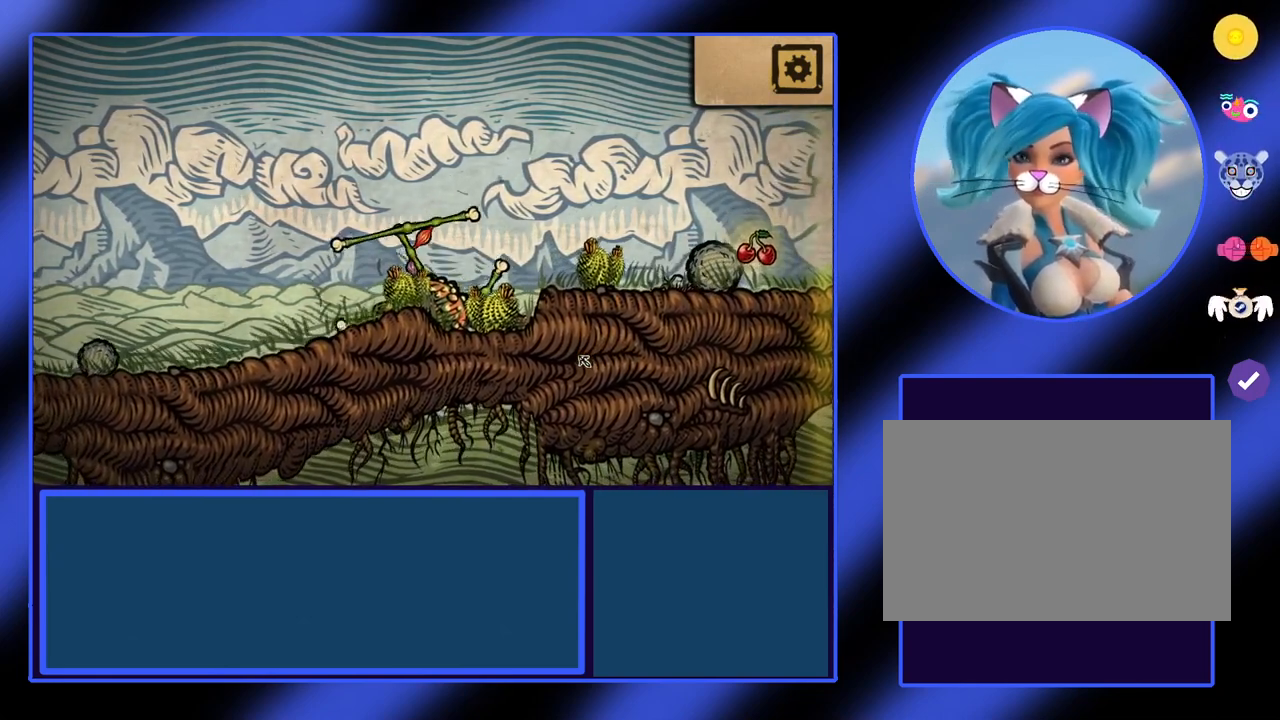
{"keys": ["s"], "events": []}
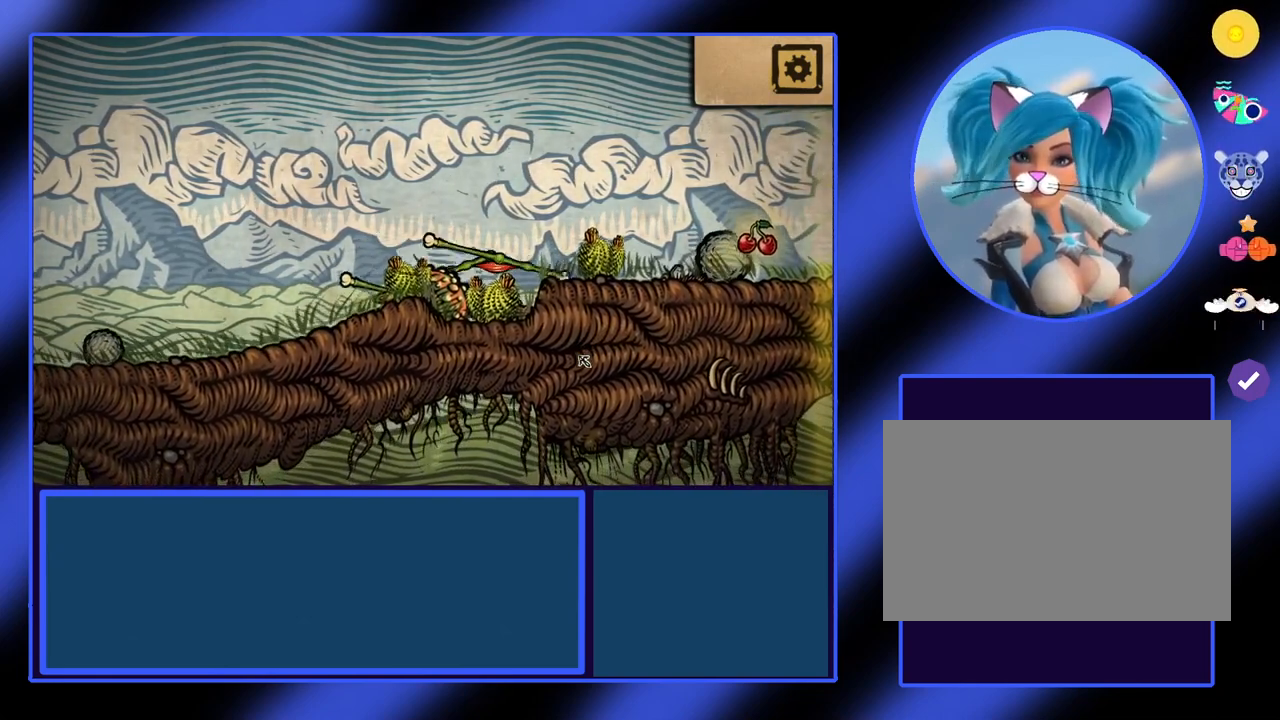
{"keys": ["s"], "events": []}
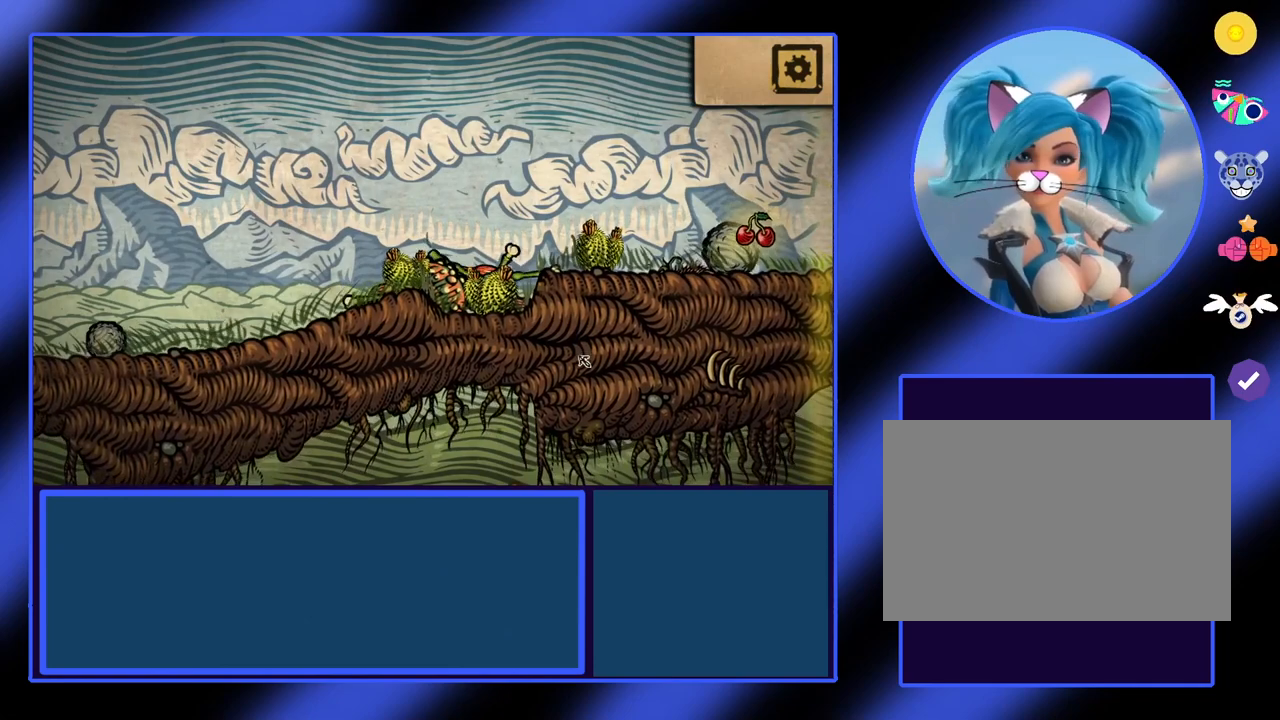
{"keys": ["s"], "events": []}
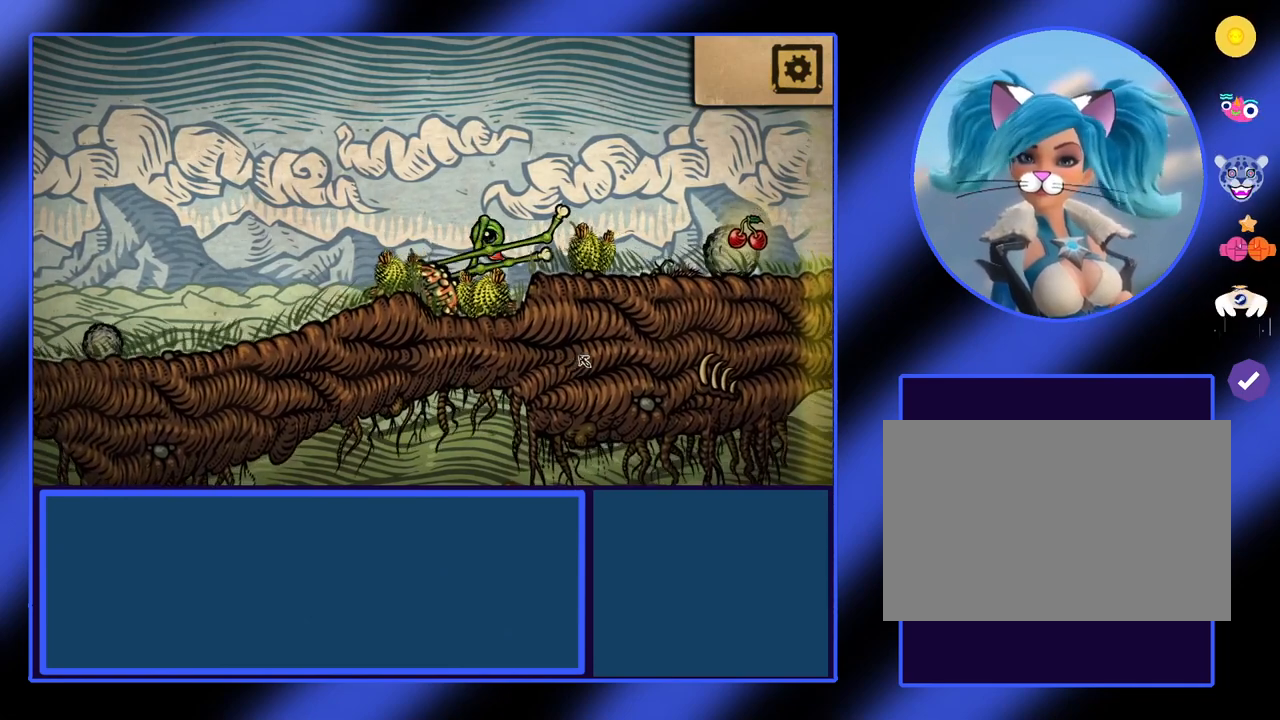
{"keys": ["s"], "events": []}
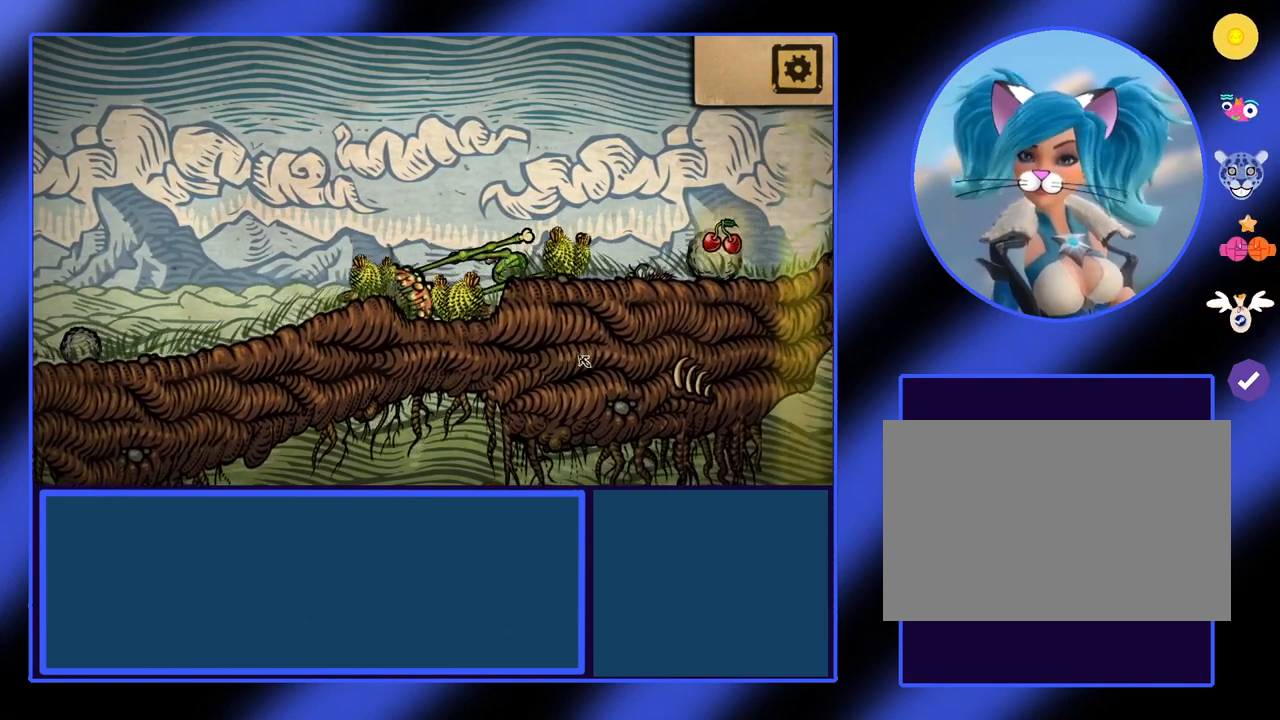
{"keys": ["s"], "events": []}
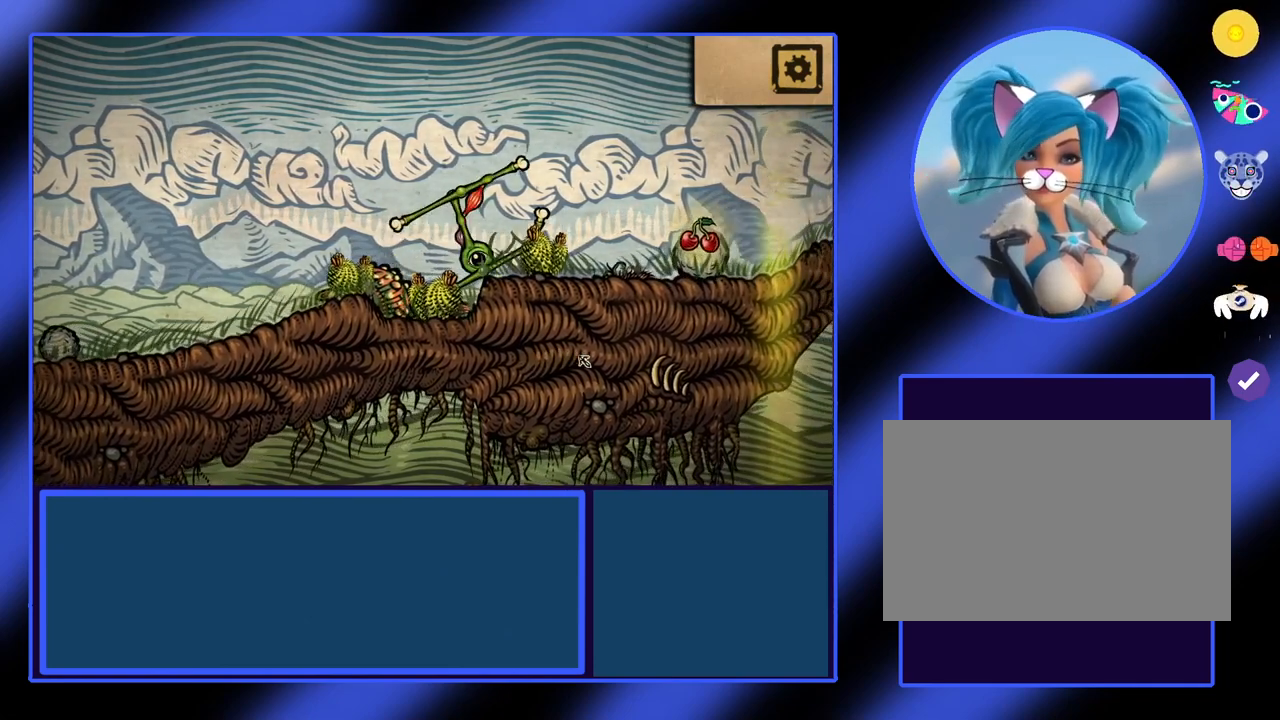
{"keys": ["s"], "events": []}
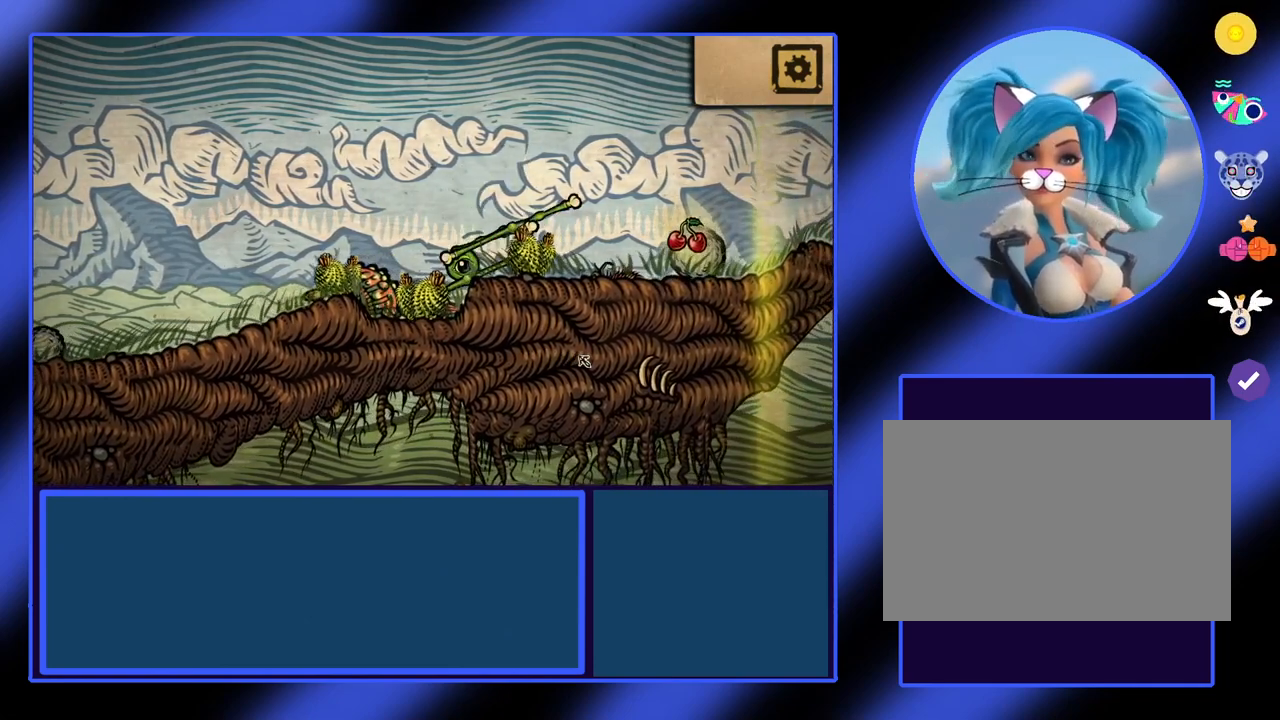
{"keys": ["s"], "events": []}
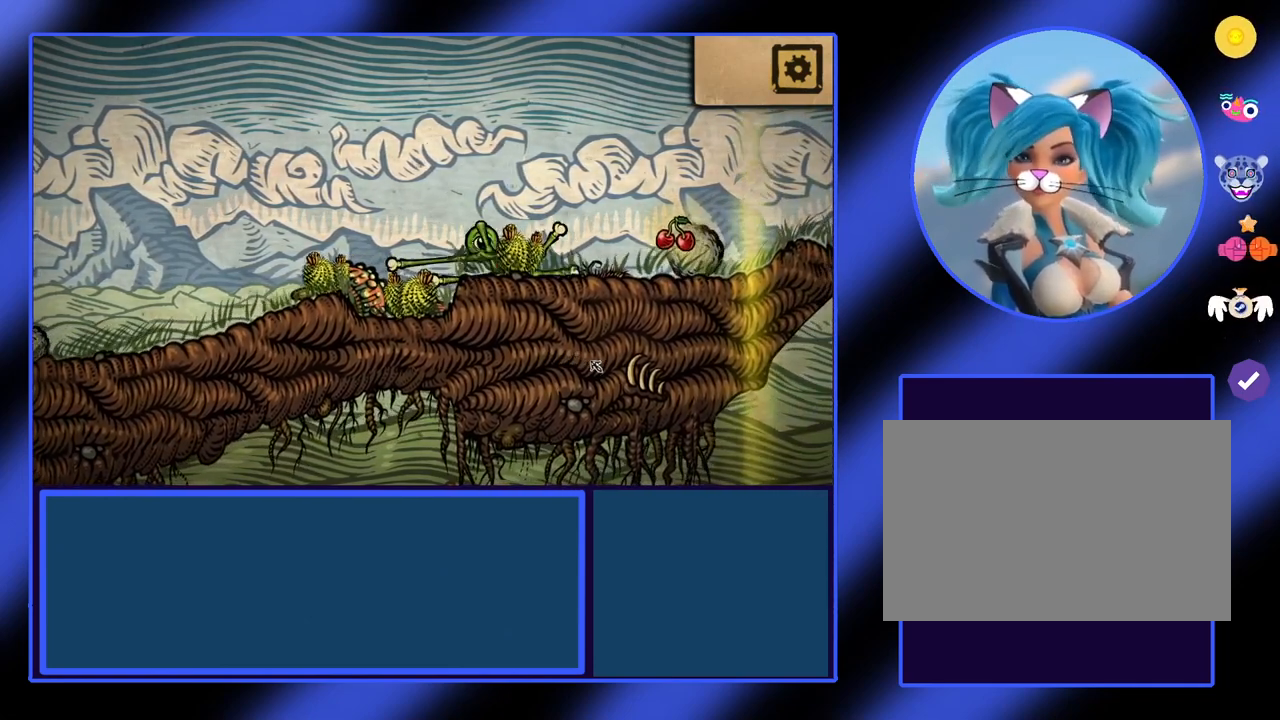
{"keys": ["s"], "events": []}
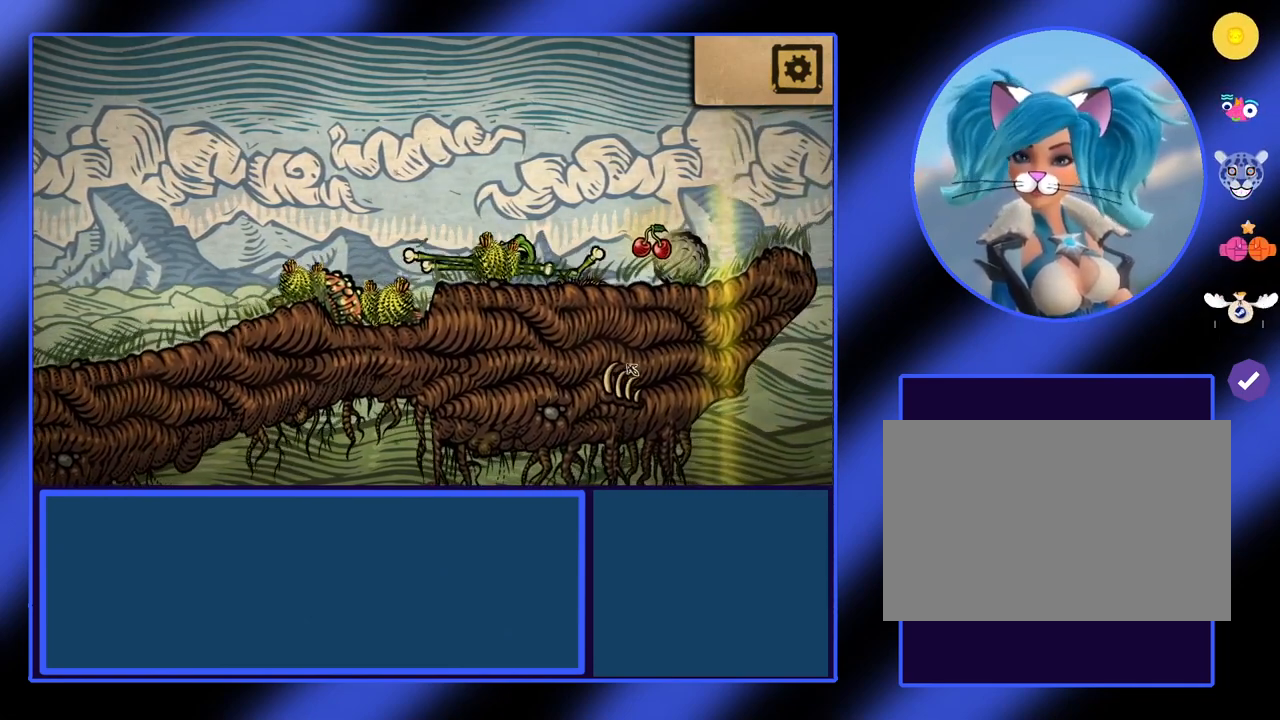
{"keys": ["s"], "events": []}
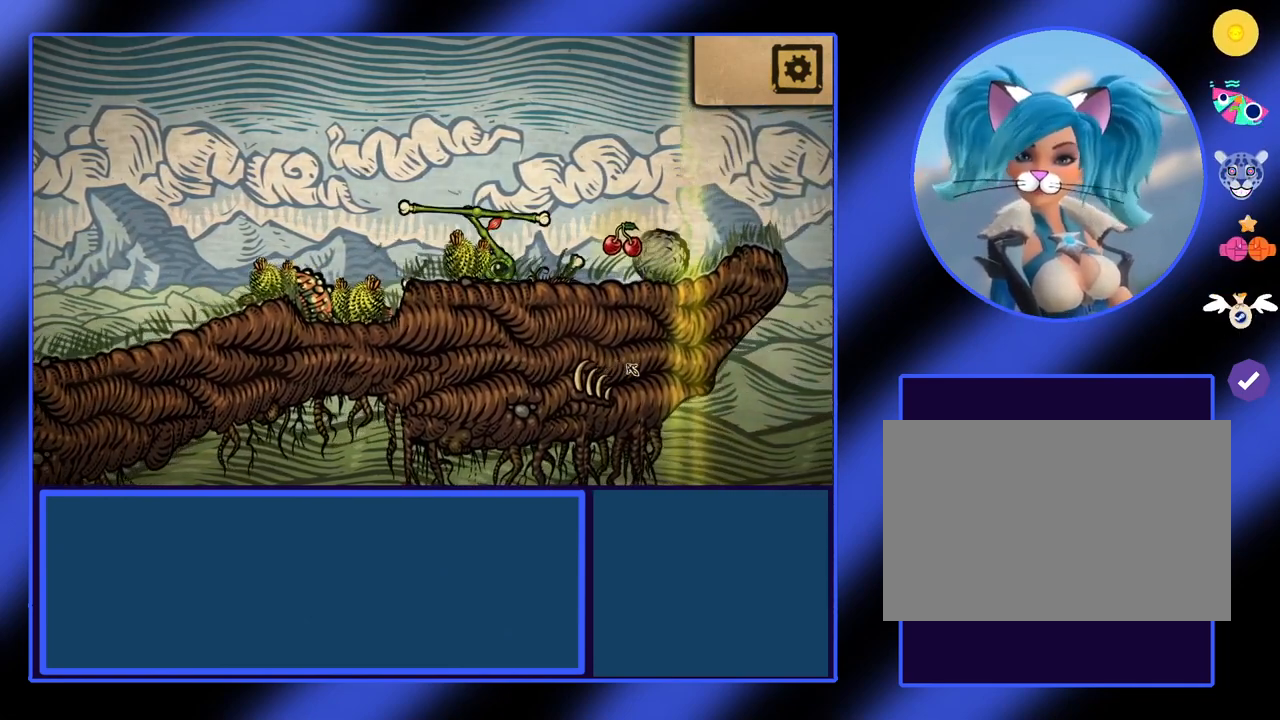
{"keys": ["s"], "events": []}
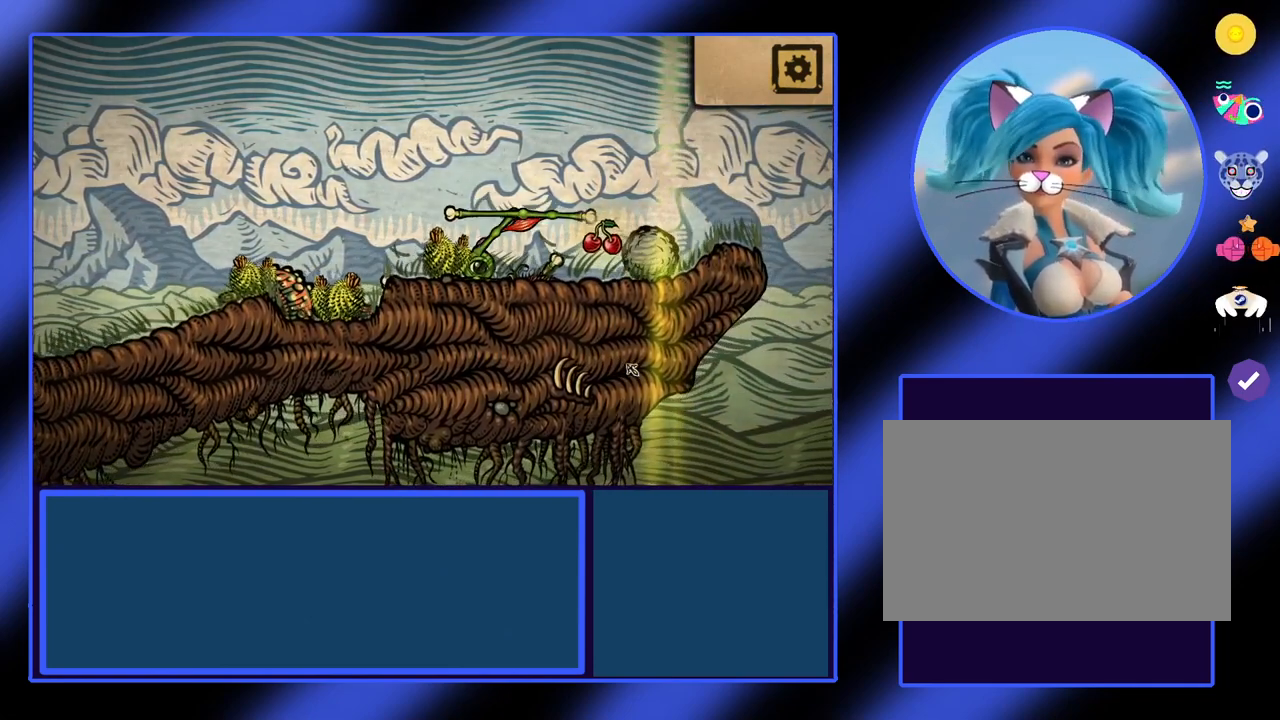
{"keys": [], "events": [[267, "s", "up"]]}
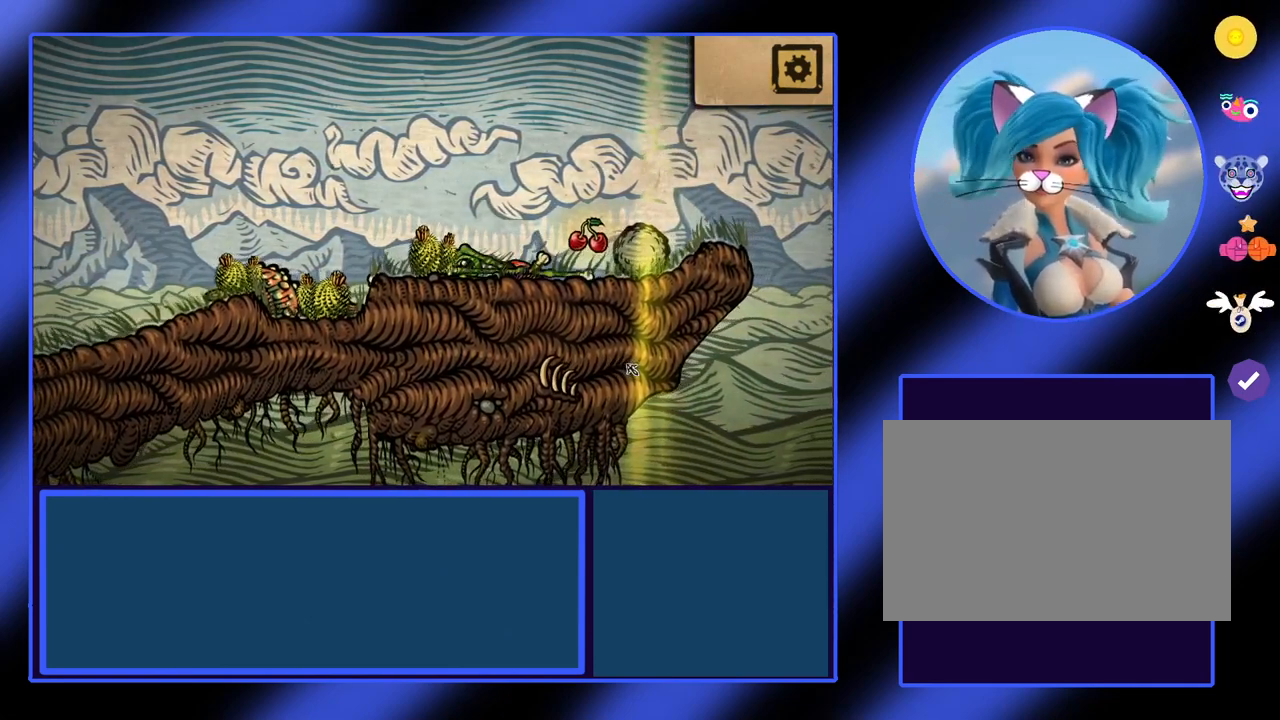
{"keys": ["s"], "events": [[100, "s", "down"]]}
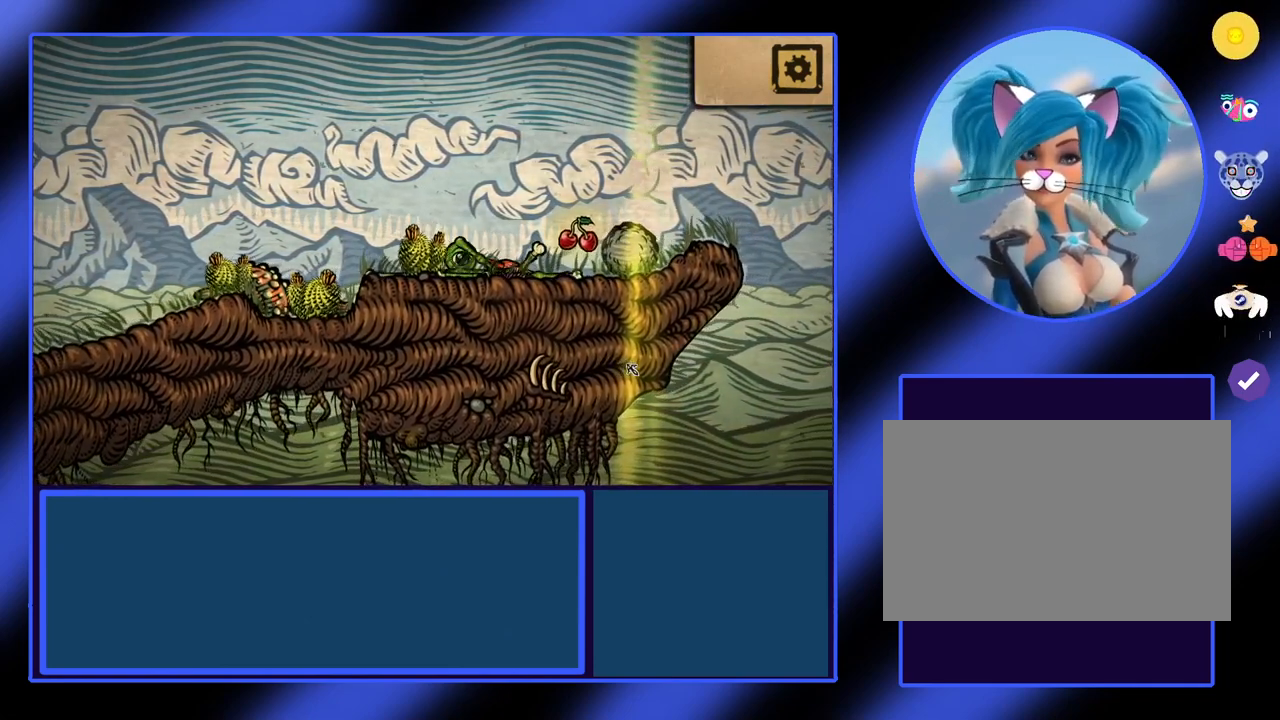
{"keys": ["s"], "events": []}
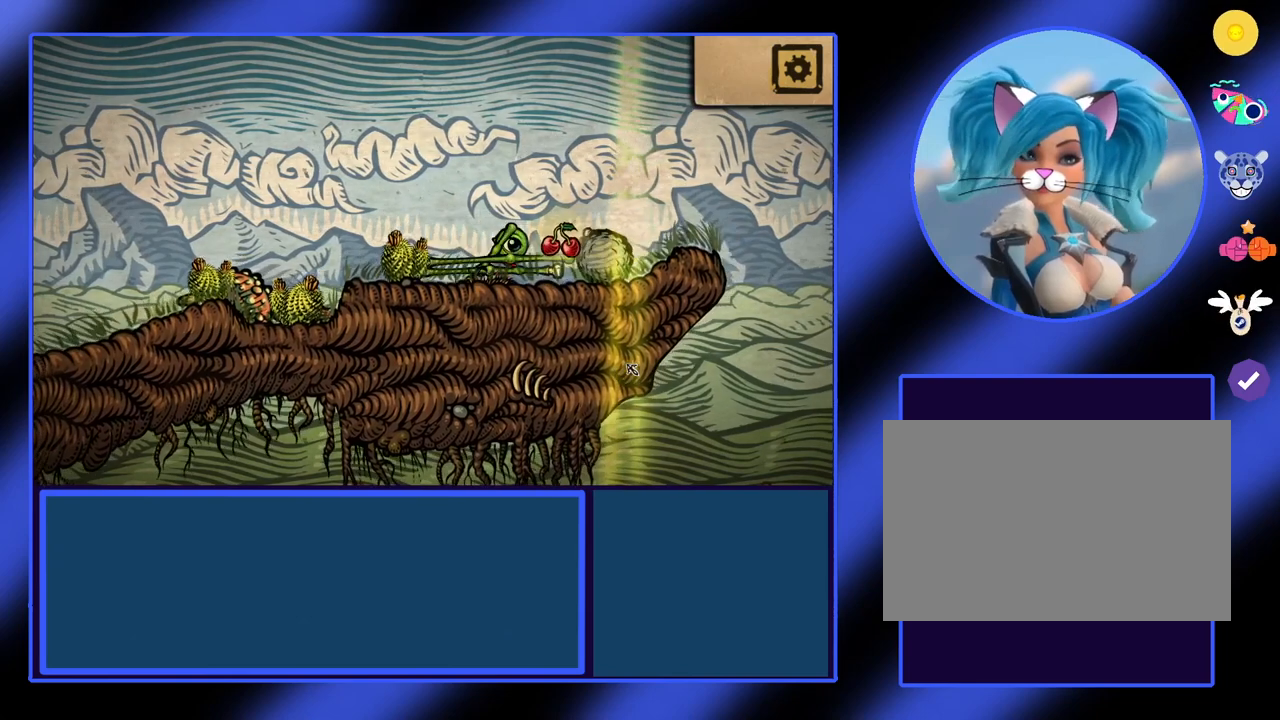
{"keys": ["s"], "events": [[200, "s", "up"], [233, "s", "down"]]}